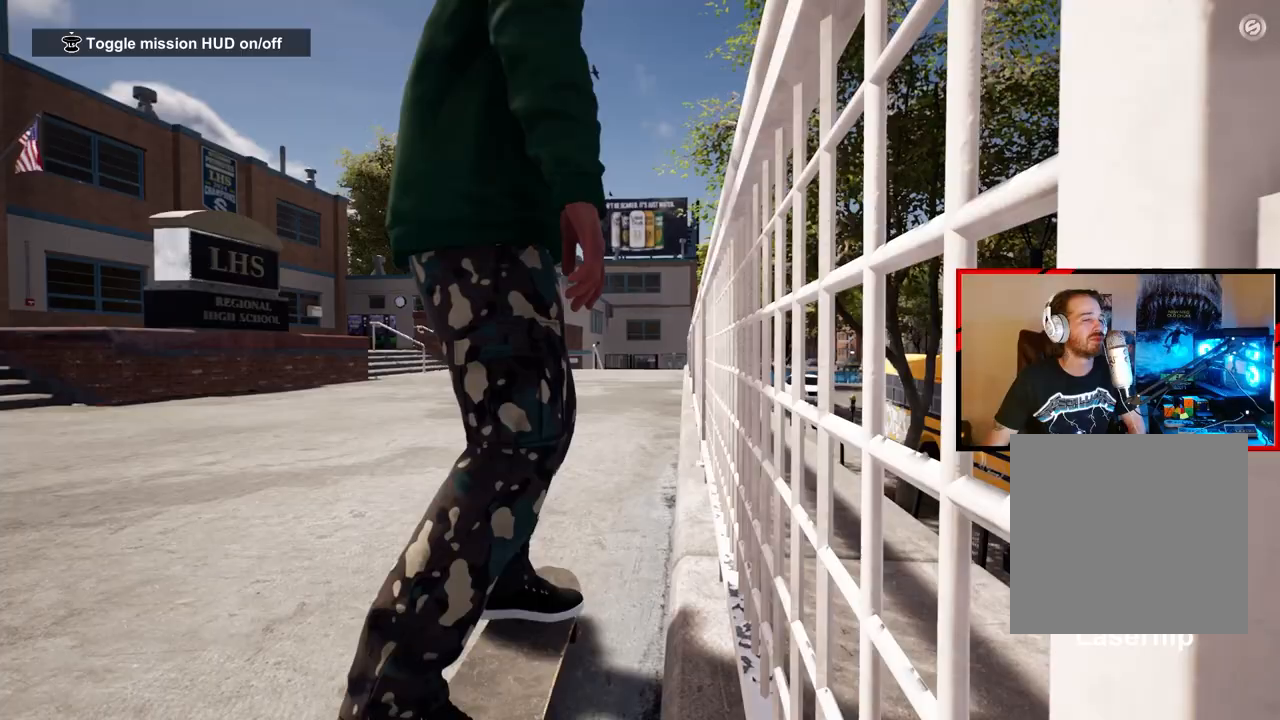
Gameplay with a controller (Xbox layout); each line is a JSON object with the inputs held at the frame after it. "events" lists button and stick changes between this image and that frame as [ms after this image, input, new state], when the widget could be followed in between.
{"buttons": [], "left_stick": "center", "right_stick": "center", "events": [[367, "right_stick", "center"]]}
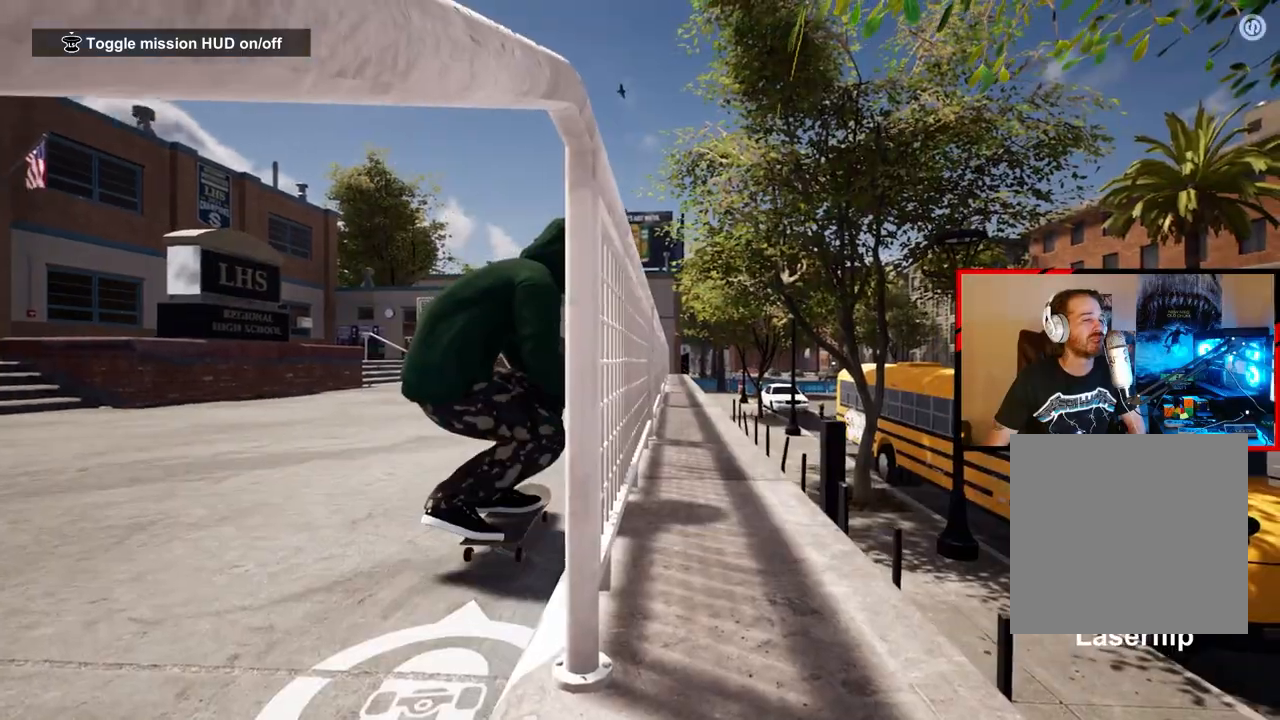
{"buttons": [], "left_stick": "left", "right_stick": "center", "events": [[400, "left_stick", "left"]]}
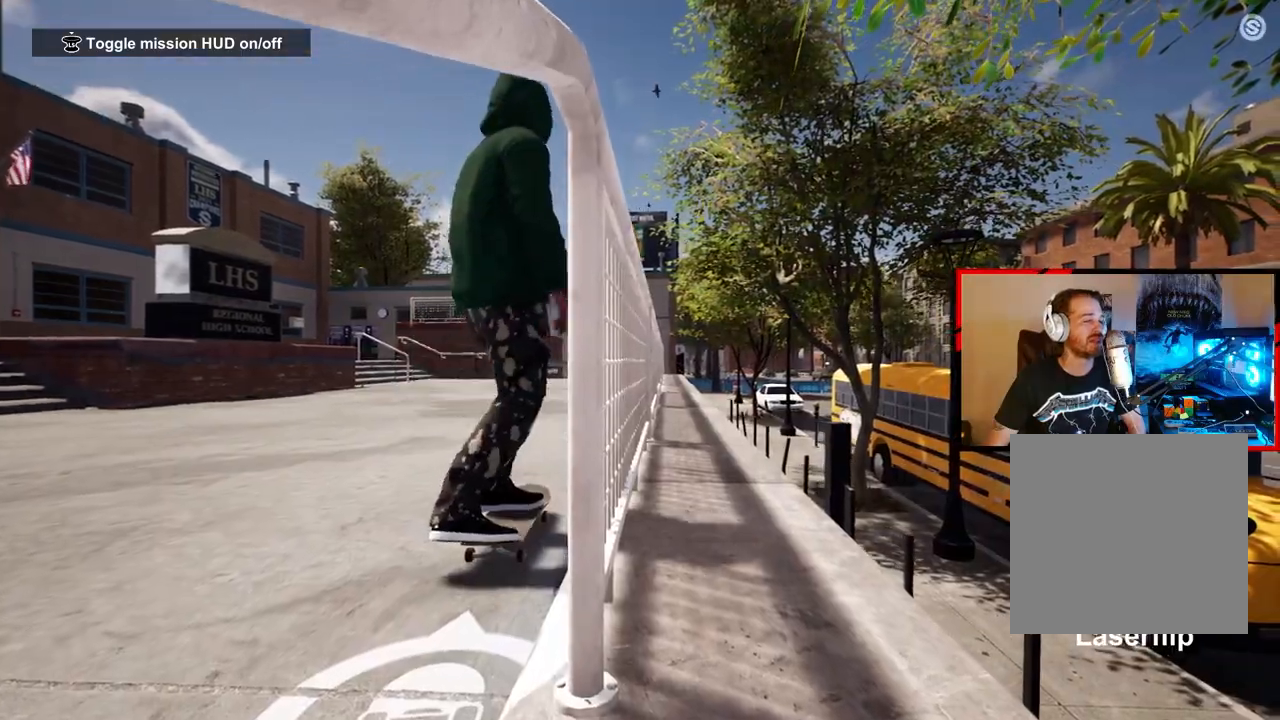
{"buttons": ["A"], "left_stick": "center", "right_stick": "center", "events": [[67, "left_stick", "center"], [300, "A", "down"], [417, "A", "up"], [483, "A", "down"]]}
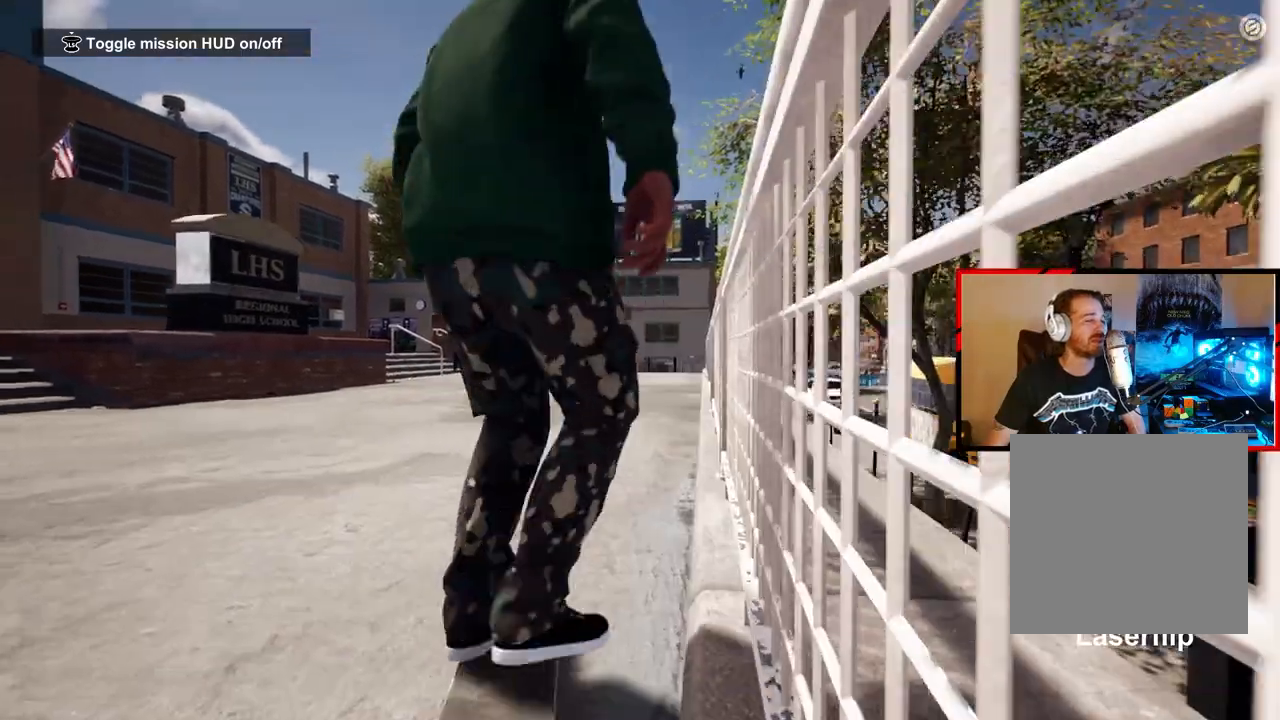
{"buttons": [], "left_stick": "center", "right_stick": "center", "events": [[50, "left_stick", "right"], [83, "A", "up"], [167, "A", "down"], [183, "left_stick", "center"], [267, "A", "up"], [300, "left_stick", "right"], [333, "A", "down"], [433, "A", "up"], [433, "left_stick", "center"]]}
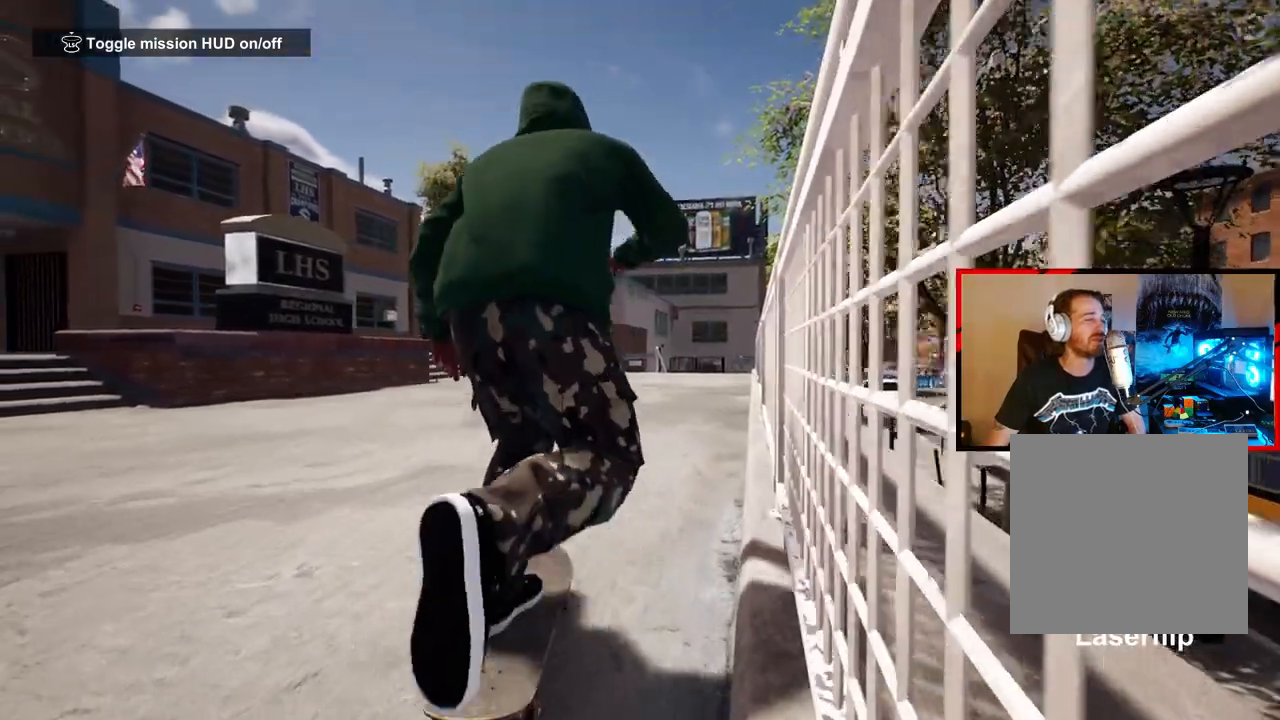
{"buttons": [], "left_stick": "center", "right_stick": "center", "events": [[17, "A", "down"], [117, "A", "up"], [133, "left_stick", "right"], [200, "A", "down"], [283, "A", "up"], [283, "left_stick", "center"], [367, "A", "down"], [467, "A", "up"]]}
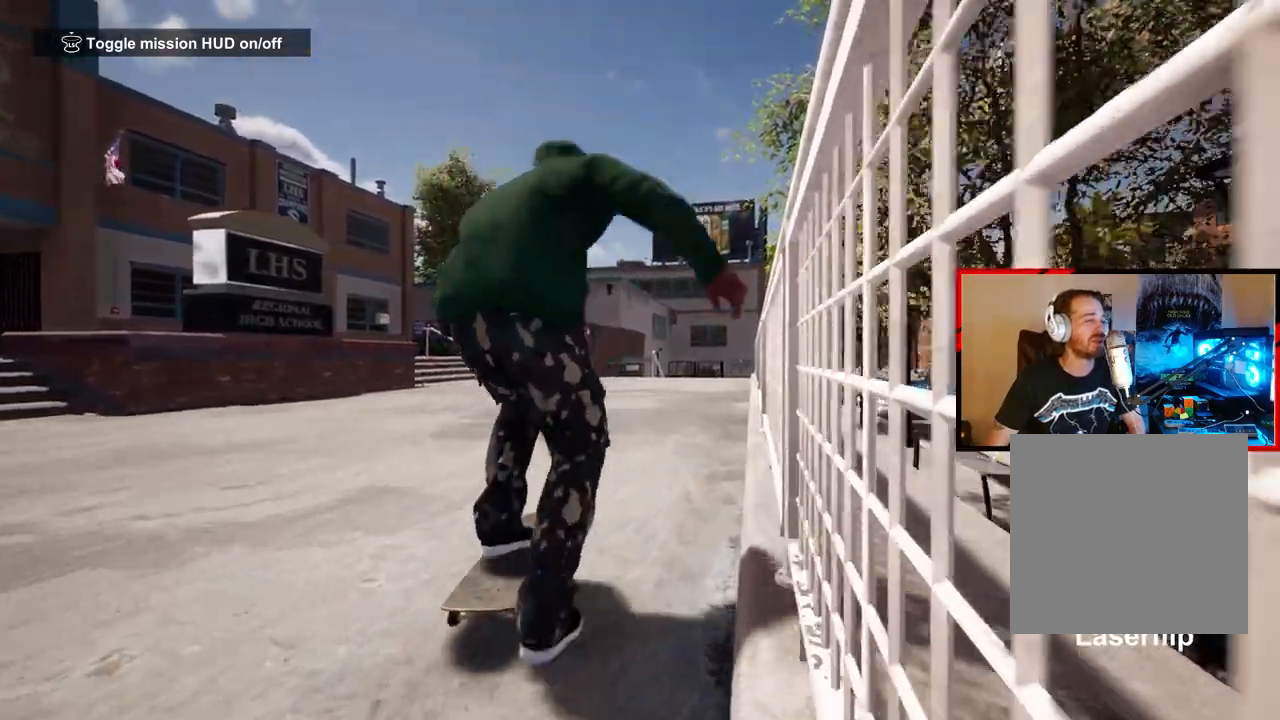
{"buttons": [], "left_stick": "center", "right_stick": "center", "events": [[50, "A", "down"], [150, "A", "up"], [150, "left_stick", "right"], [217, "A", "down"], [267, "left_stick", "center"], [333, "A", "up"], [417, "A", "down"], [500, "A", "up"]]}
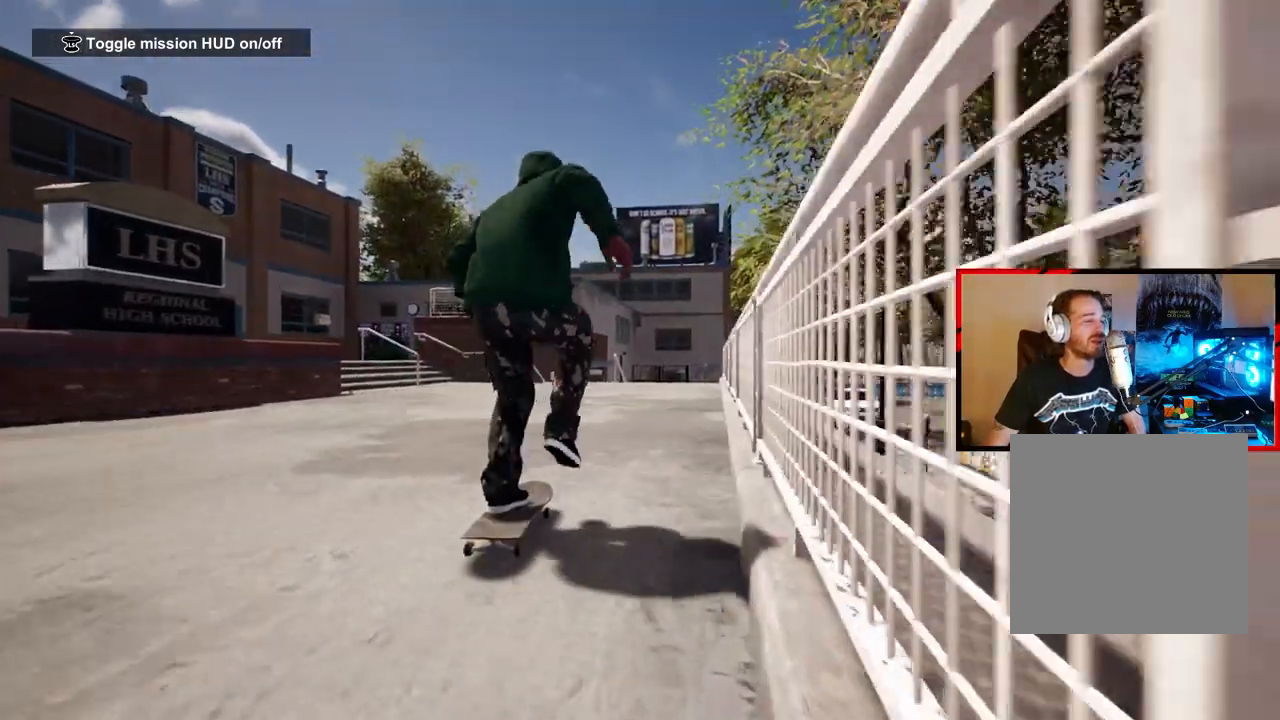
{"buttons": ["A"], "left_stick": "center", "right_stick": "center", "events": [[83, "A", "down"], [183, "A", "up"], [250, "A", "down"], [350, "A", "up"], [450, "A", "down"]]}
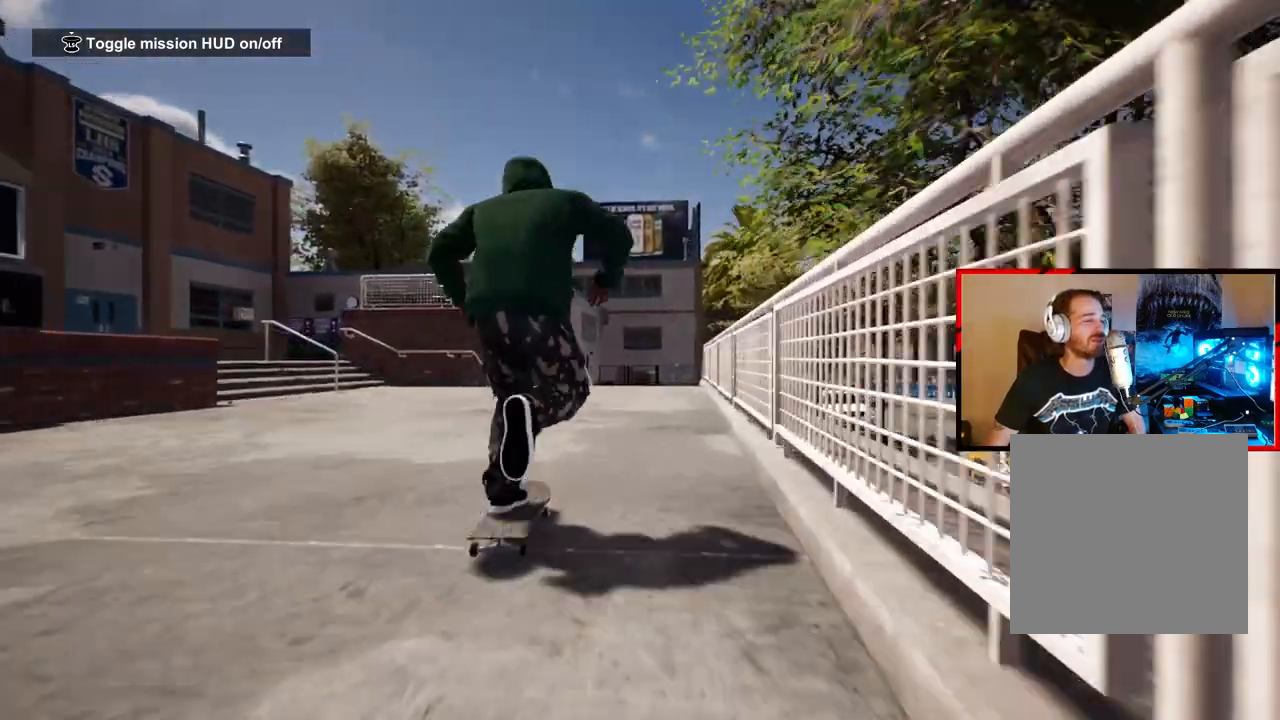
{"buttons": ["A"], "left_stick": "center", "right_stick": "center", "events": [[50, "A", "up"], [133, "A", "down"], [183, "left_stick", "right"], [217, "A", "up"], [283, "left_stick", "center"], [317, "A", "down"], [383, "A", "up"], [483, "A", "down"]]}
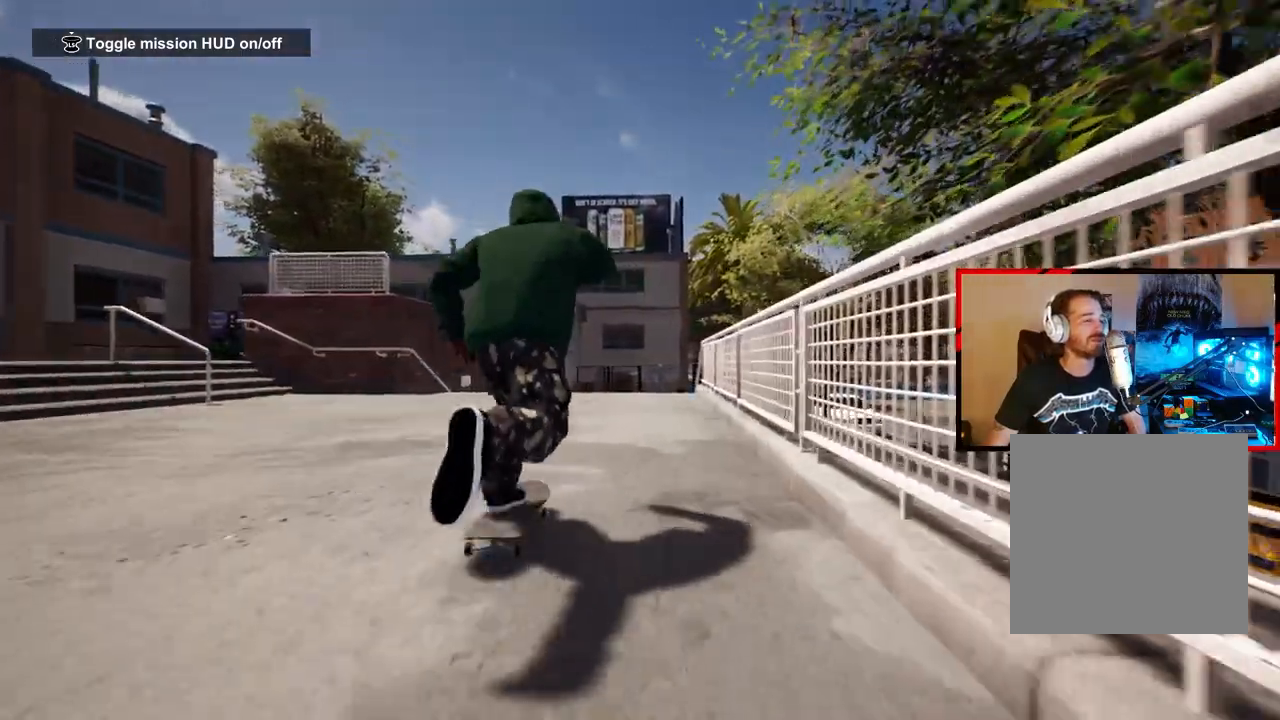
{"buttons": [], "left_stick": "center", "right_stick": "center", "events": [[67, "A", "up"], [150, "A", "down"], [233, "A", "up"], [317, "A", "down"], [383, "A", "up"]]}
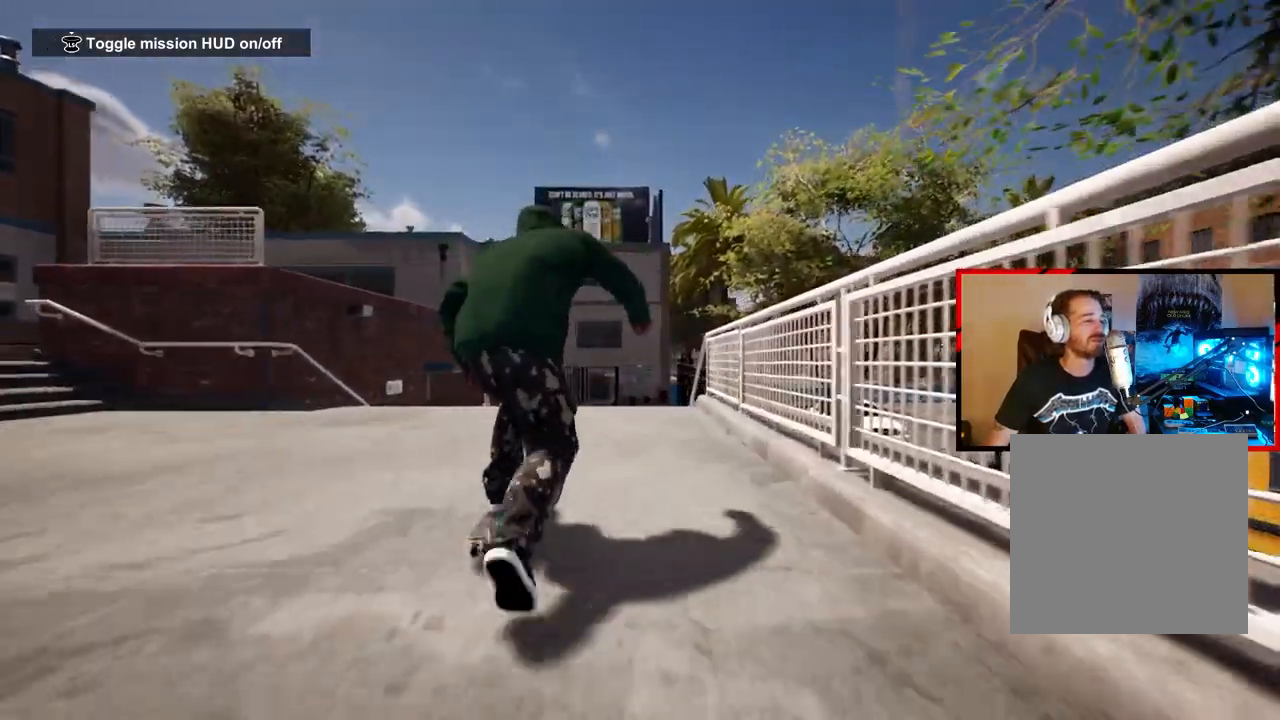
{"buttons": ["L2"], "left_stick": "right", "right_stick": "up-left", "events": [[50, "right_stick", "down"], [183, "right_stick", "down-right"], [383, "right_stick", "up-right"], [433, "left_stick", "down-right"], [483, "L2", "down"], [500, "left_stick", "right"], [500, "right_stick", "up-left"]]}
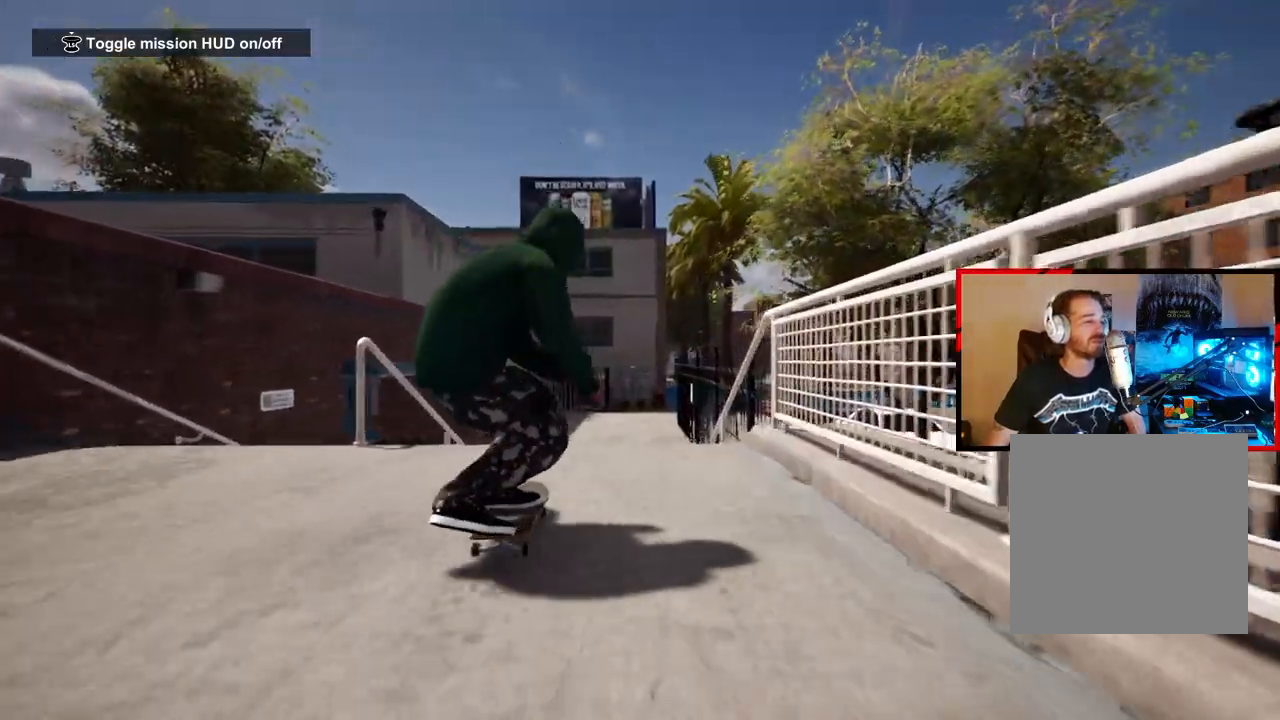
{"buttons": ["L2"], "left_stick": "up-right", "right_stick": "center", "events": [[100, "right_stick", "center"], [333, "left_stick", "up-right"]]}
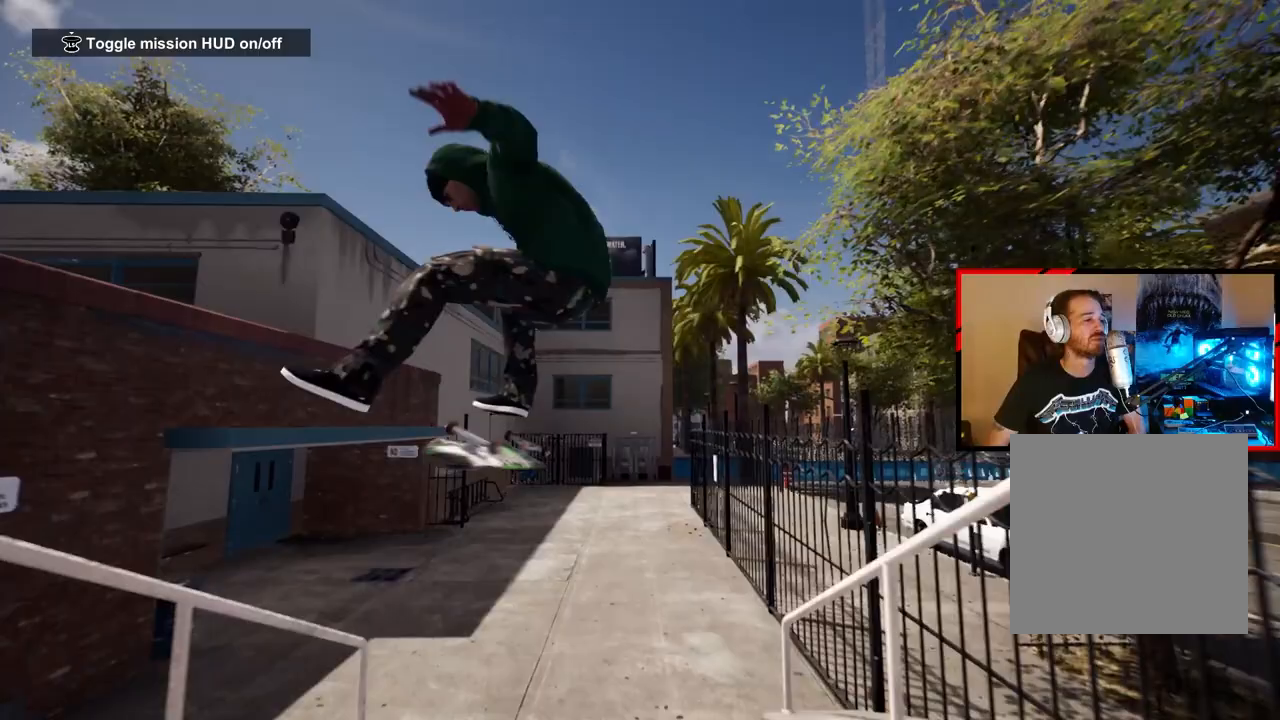
{"buttons": [], "left_stick": "center", "right_stick": "center", "events": [[50, "L2", "up"], [100, "left_stick", "center"]]}
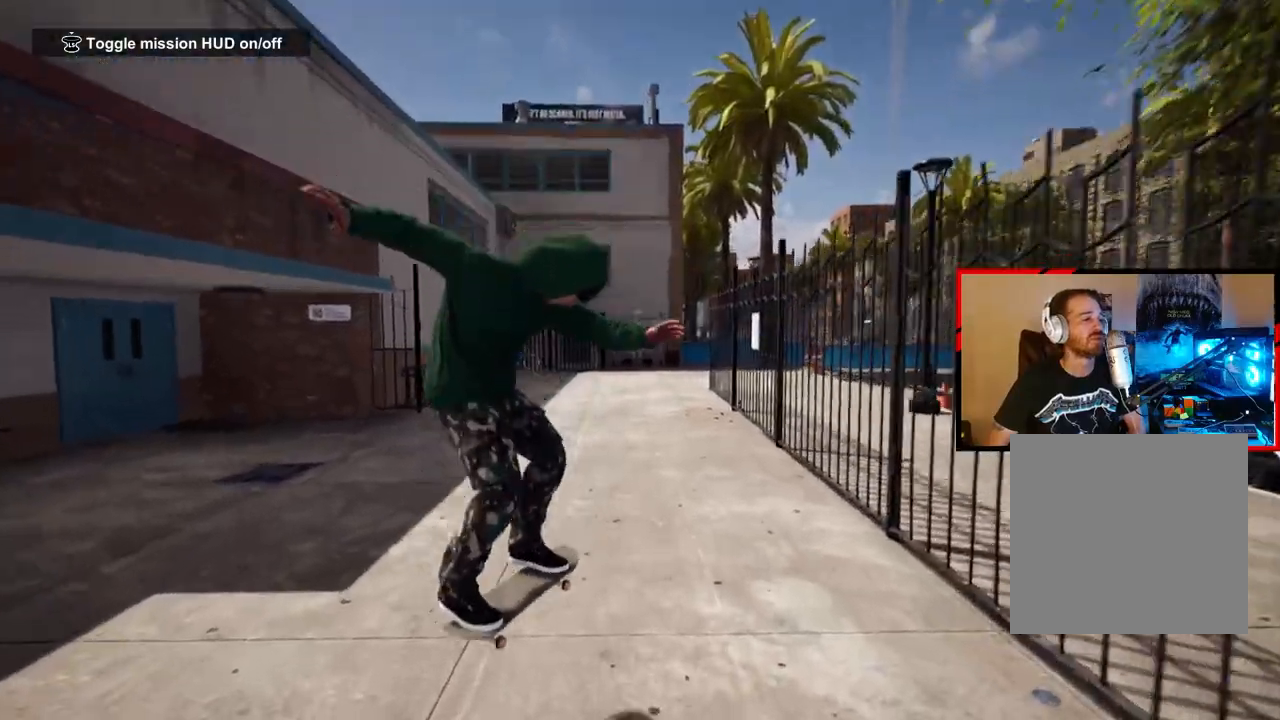
{"buttons": [], "left_stick": "center", "right_stick": "center", "events": []}
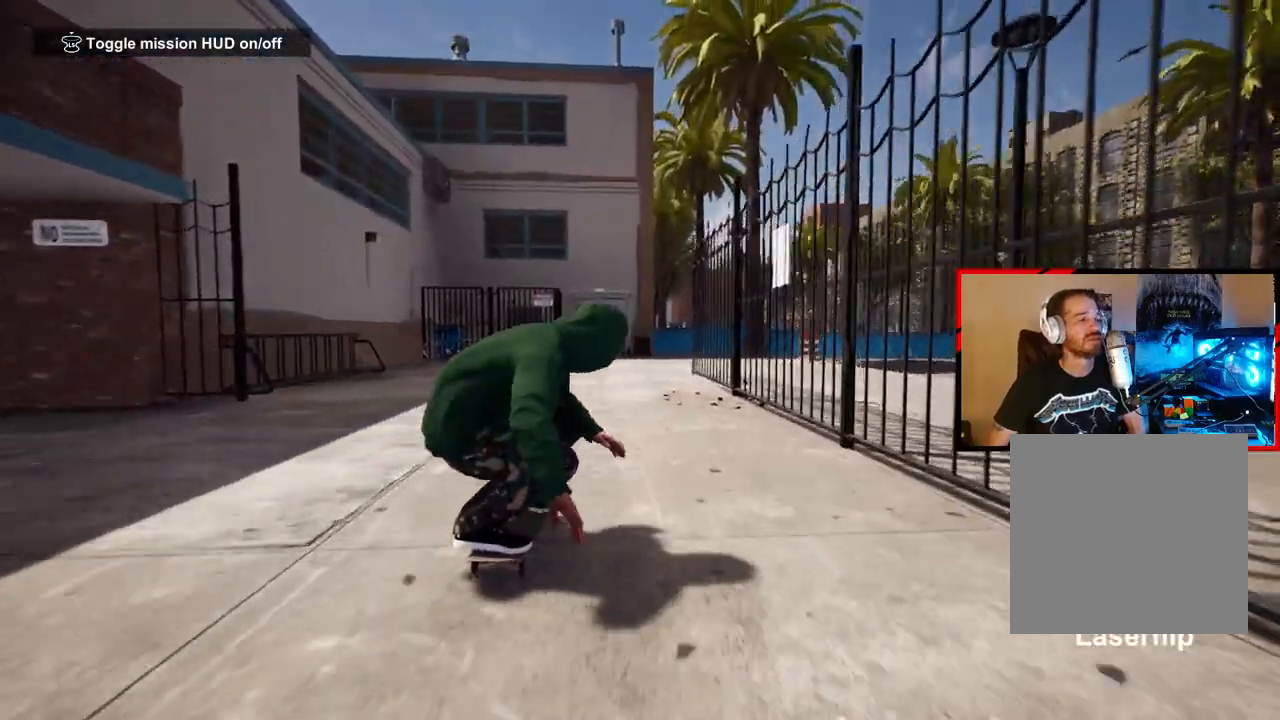
{"buttons": [], "left_stick": "center", "right_stick": "center", "events": []}
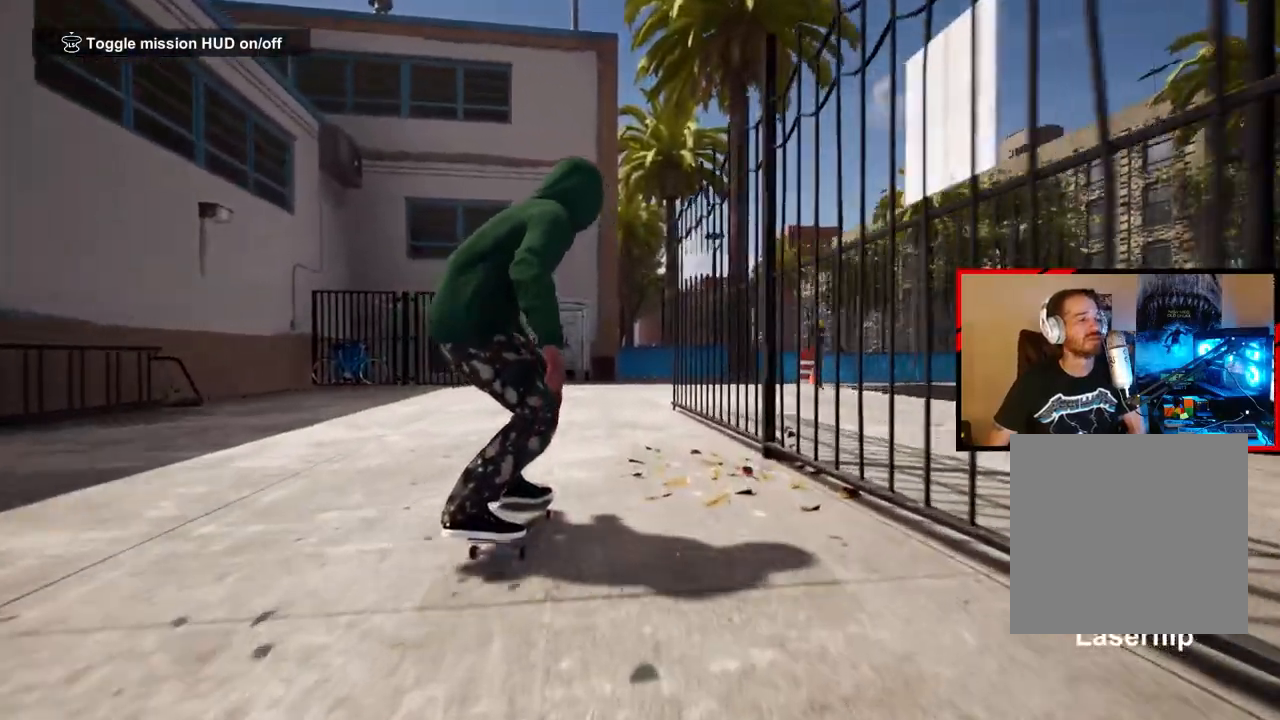
{"buttons": [], "left_stick": "center", "right_stick": "center", "events": []}
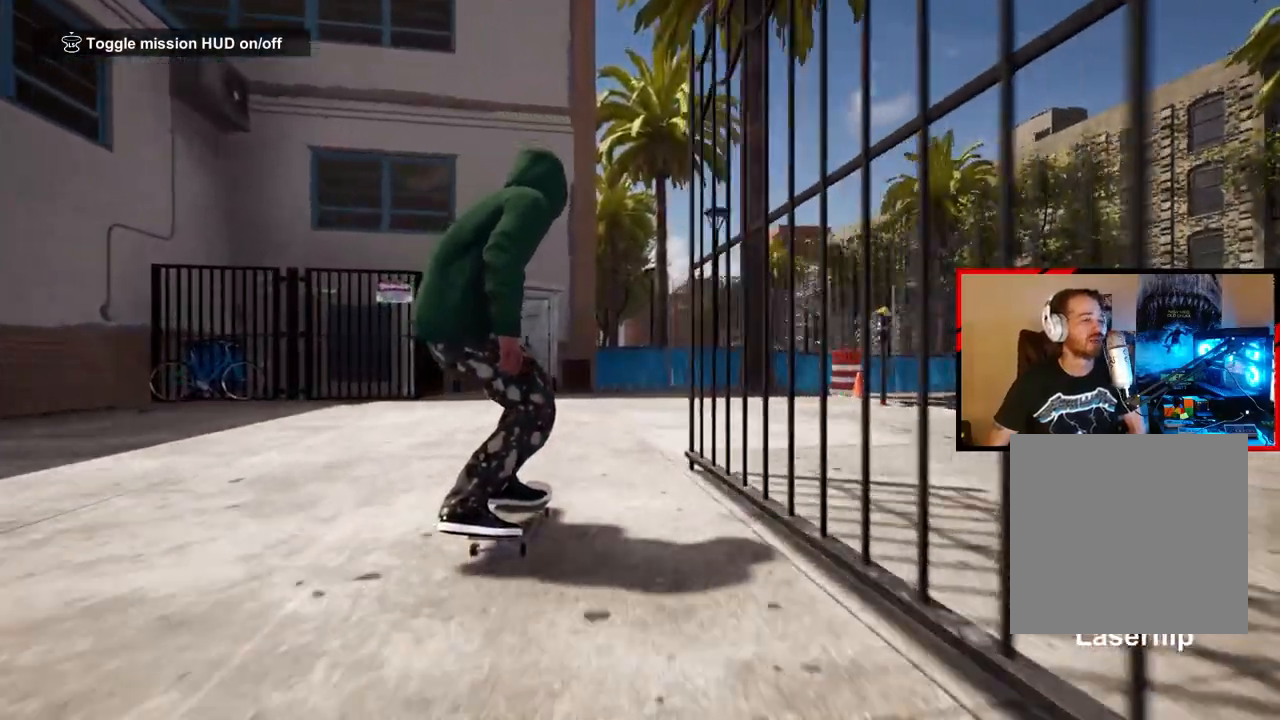
{"buttons": [], "left_stick": "right", "right_stick": "center", "events": [[150, "left_stick", "right"]]}
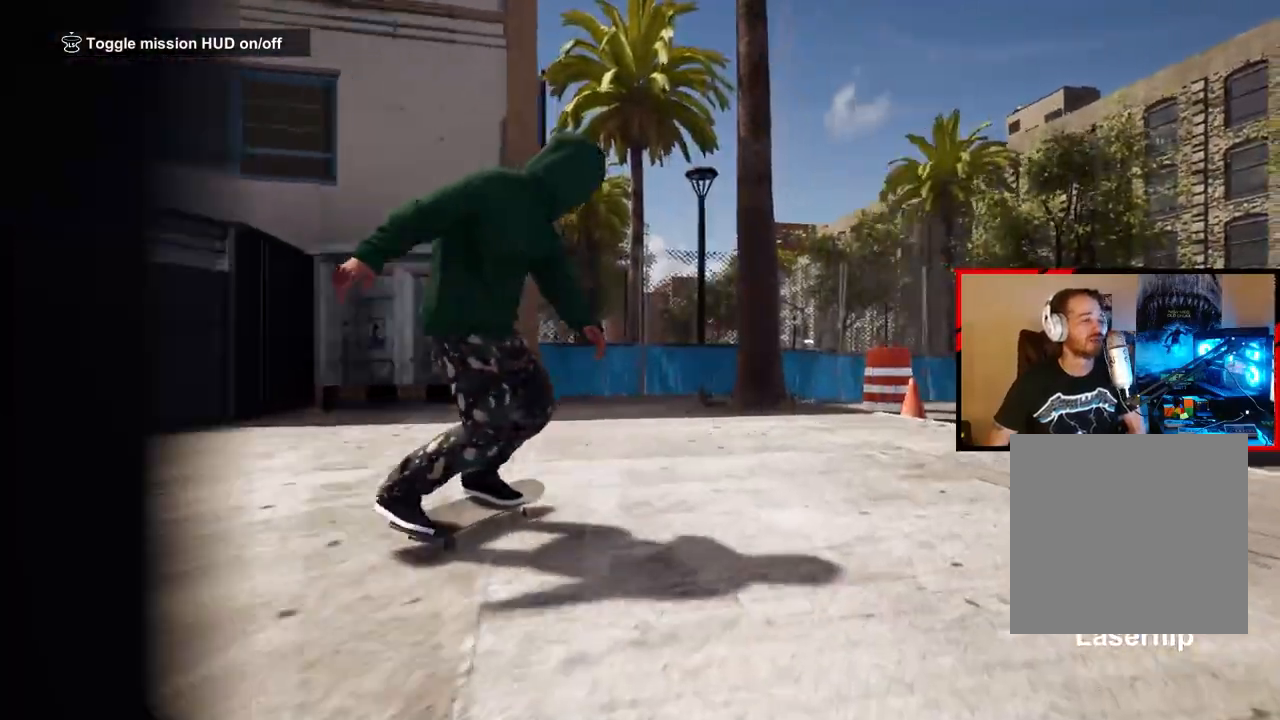
{"buttons": [], "left_stick": "left", "right_stick": "right", "events": [[183, "right_stick", "right"], [233, "left_stick", "left"]]}
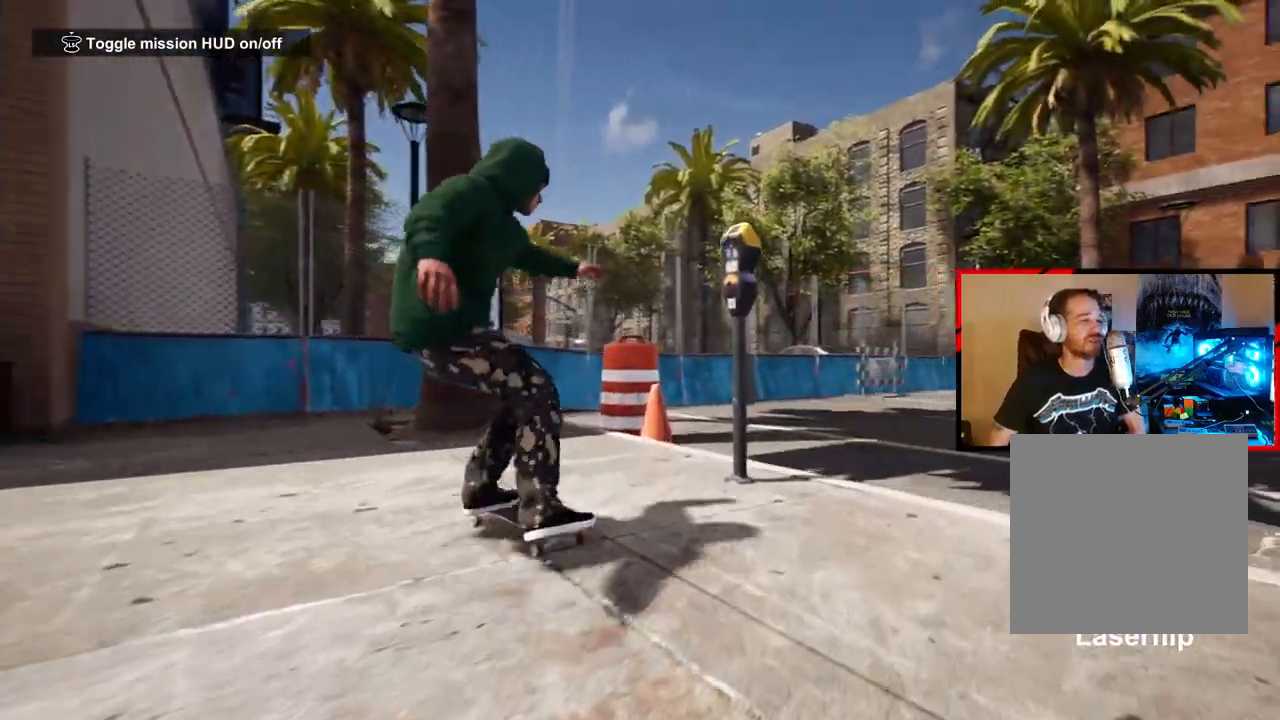
{"buttons": [], "left_stick": "left", "right_stick": "right", "events": []}
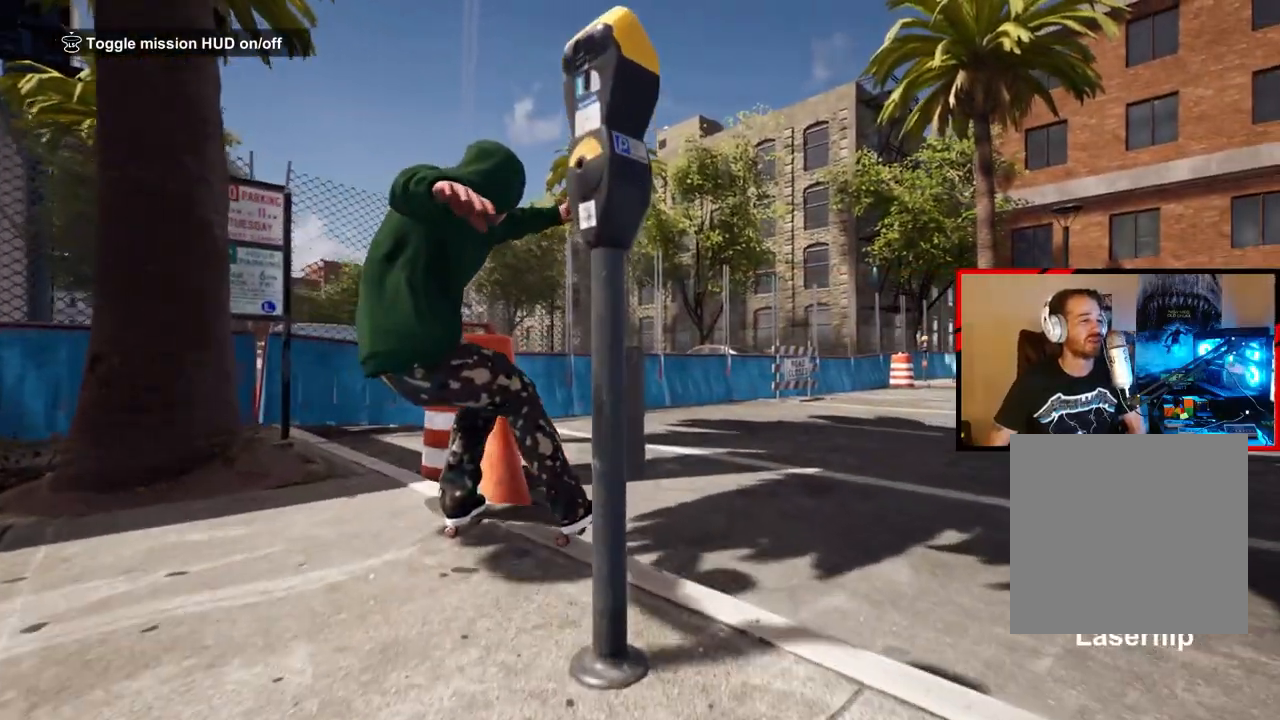
{"buttons": [], "left_stick": "center", "right_stick": "center", "events": [[333, "right_stick", "center"], [350, "left_stick", "center"]]}